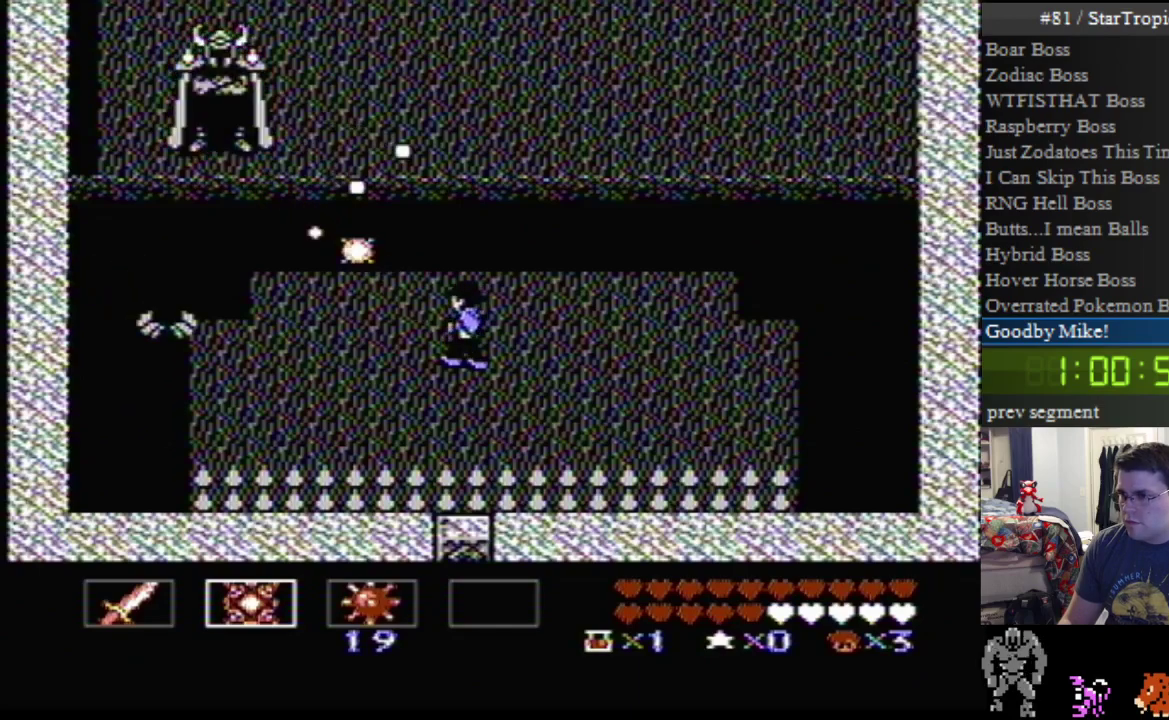
Gameplay with a controller (Nintendo layout); each line is a JSON object with the inputs held at the frame after it. "events" lists button and stick changes between this image and that frame as [ms after this image, input, new state], when the widget could be followed in between. Not read: L3 R3.
{"buttons": [], "events": [[33, "B", "up"], [100, "B", "down"], [217, "B", "up"], [317, "A", "down"], [383, "B", "down"], [433, "A", "up"], [500, "B", "up"]]}
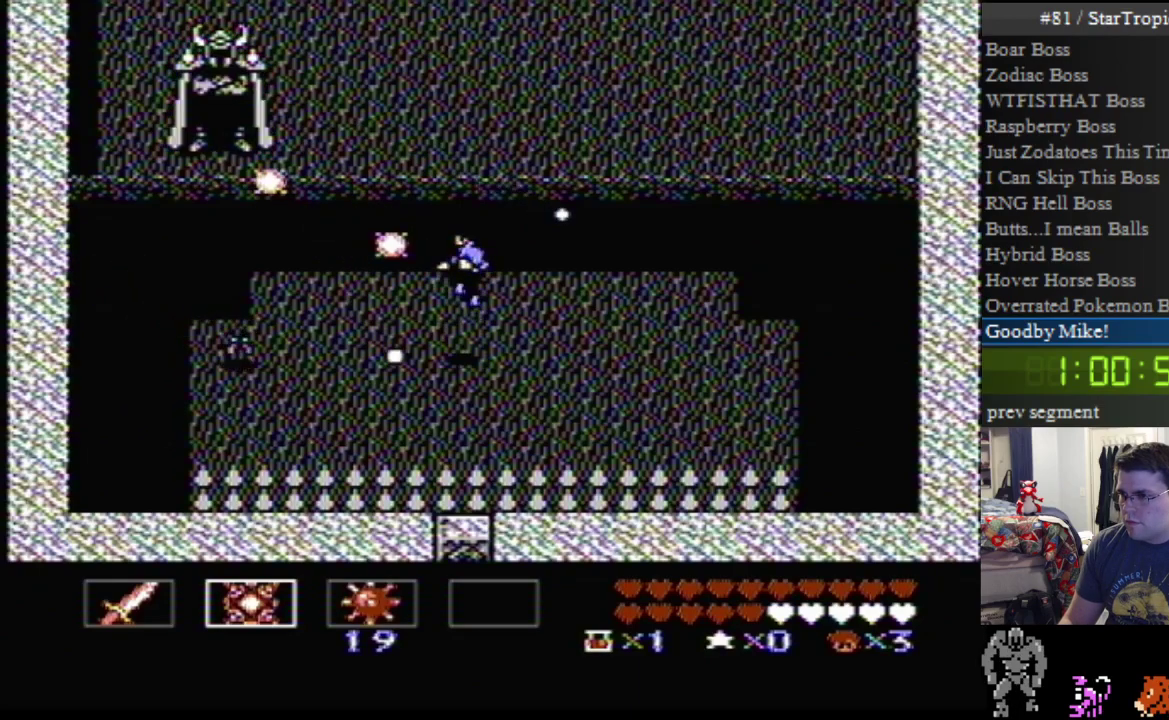
{"buttons": ["B"], "events": [[67, "B", "down"], [217, "B", "up"], [283, "B", "down"], [400, "B", "up"], [500, "B", "down"]]}
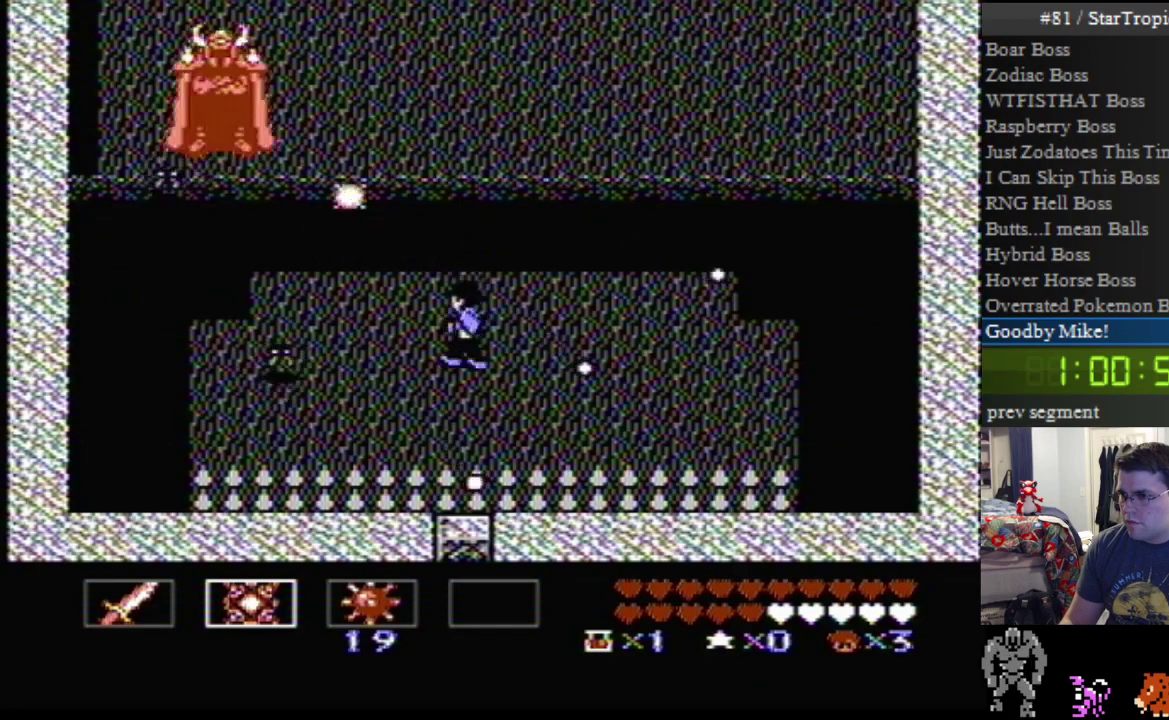
{"buttons": ["B", "DPAD_LEFT"], "events": [[133, "B", "up"], [217, "B", "down"], [283, "DPAD_LEFT", "down"], [350, "B", "up"], [400, "B", "down"]]}
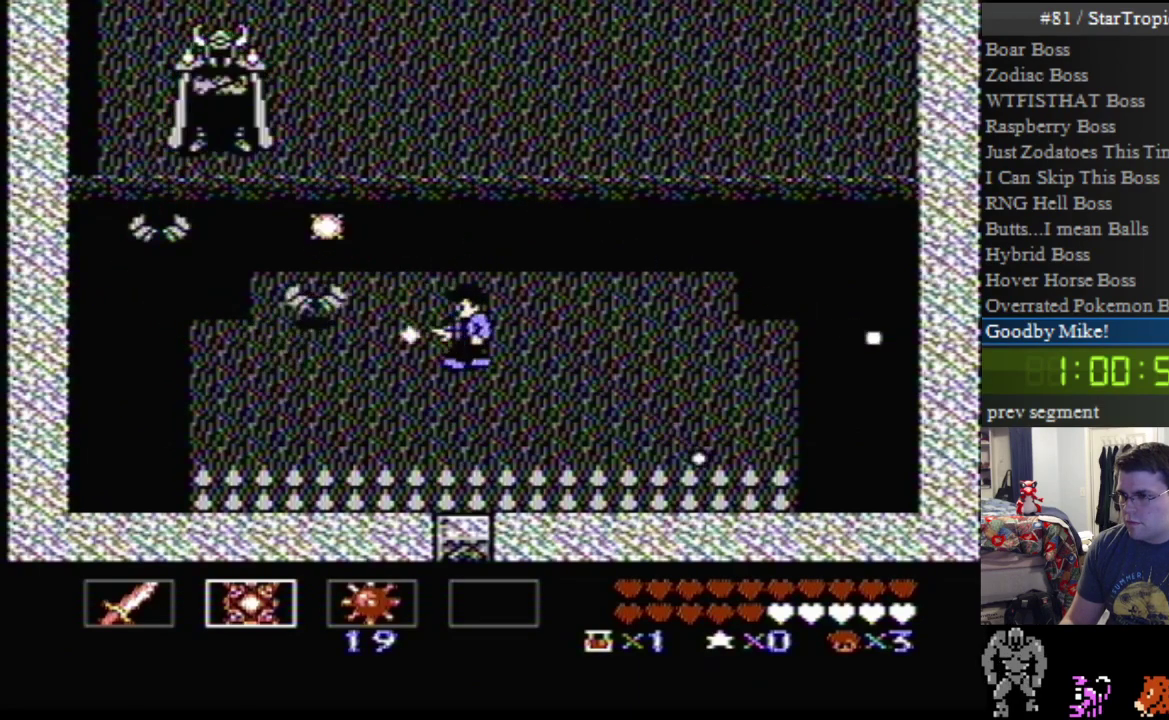
{"buttons": ["DPAD_UP", "DPAD_LEFT"], "events": [[67, "B", "up"], [133, "B", "down"], [250, "B", "up"], [317, "B", "down"], [350, "DPAD_LEFT", "up"], [433, "B", "up"], [467, "DPAD_LEFT", "down"], [467, "DPAD_UP", "down"]]}
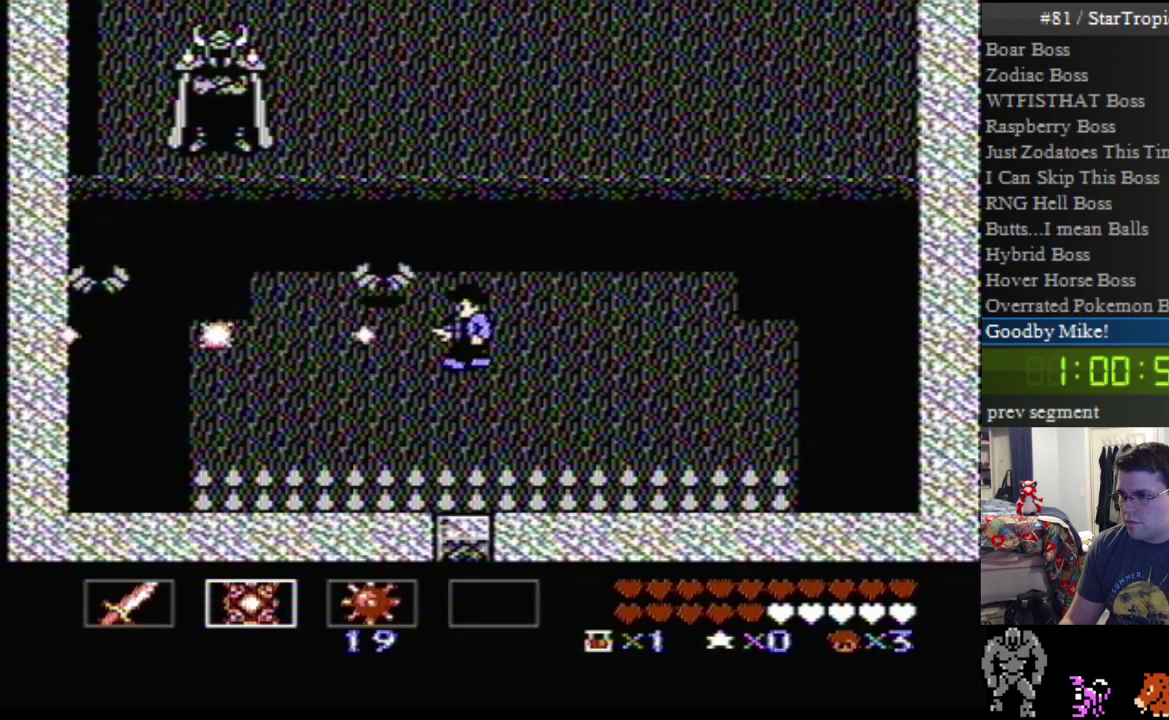
{"buttons": [], "events": [[33, "B", "down"], [150, "B", "up"], [250, "B", "down"], [383, "B", "up"], [400, "DPAD_LEFT", "up"], [400, "DPAD_UP", "up"]]}
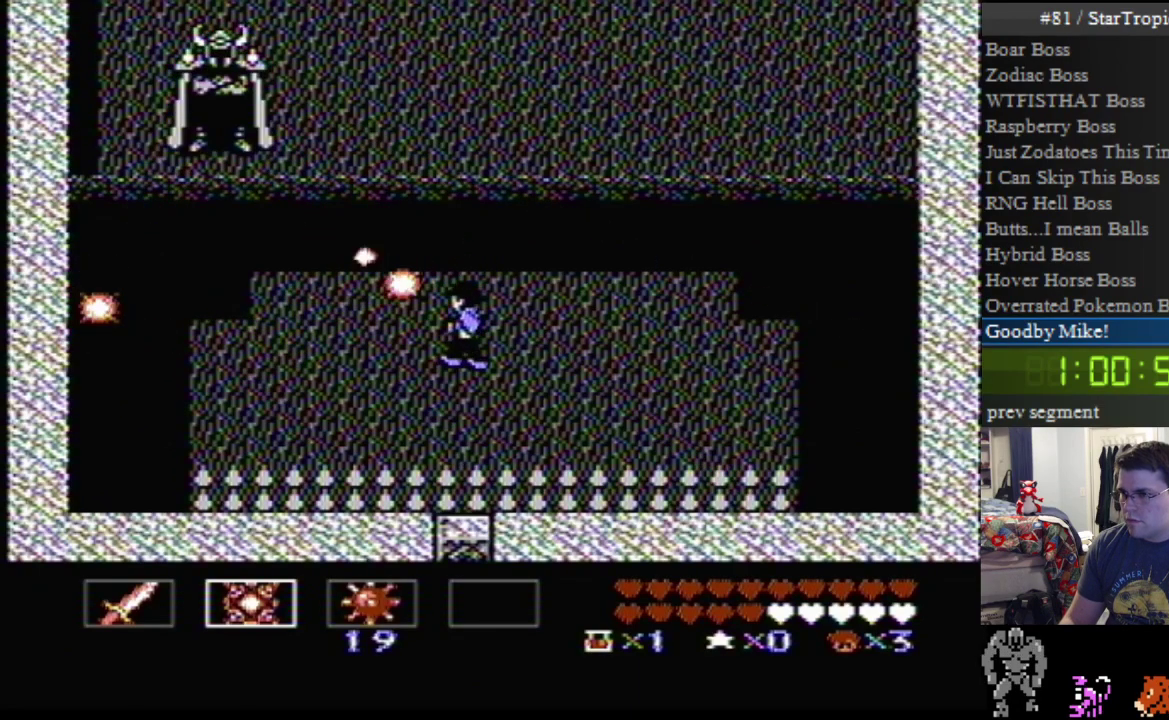
{"buttons": [], "events": []}
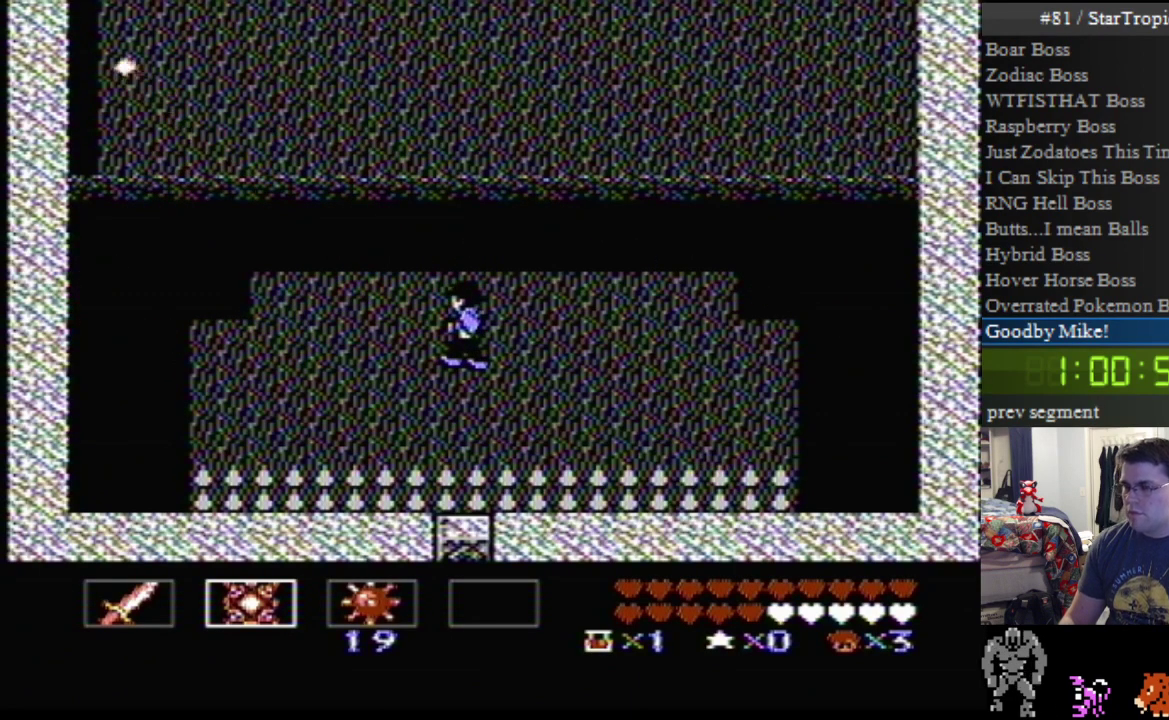
{"buttons": [], "events": []}
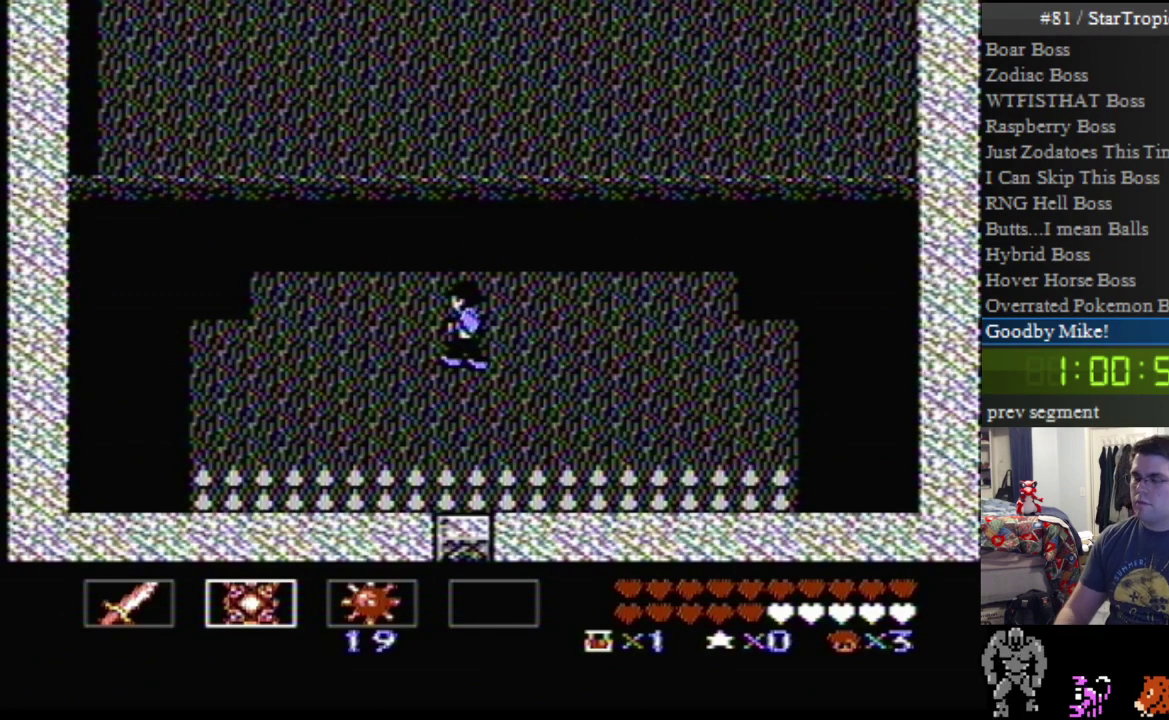
{"buttons": [], "events": []}
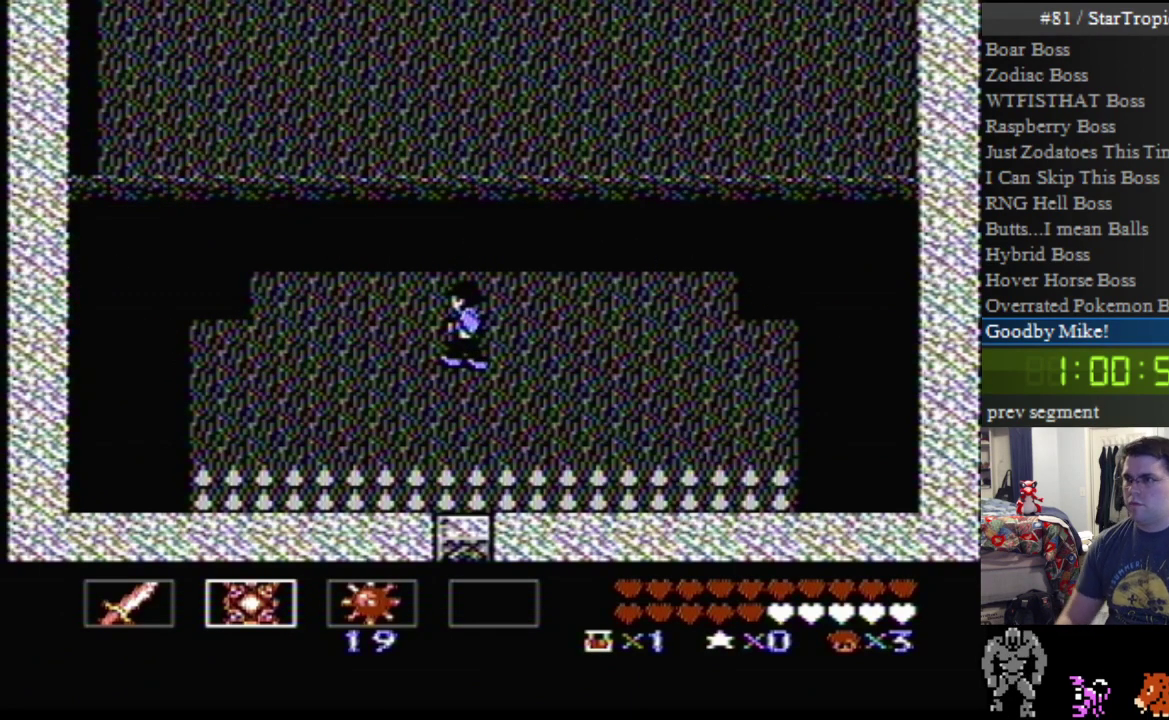
{"buttons": [], "events": []}
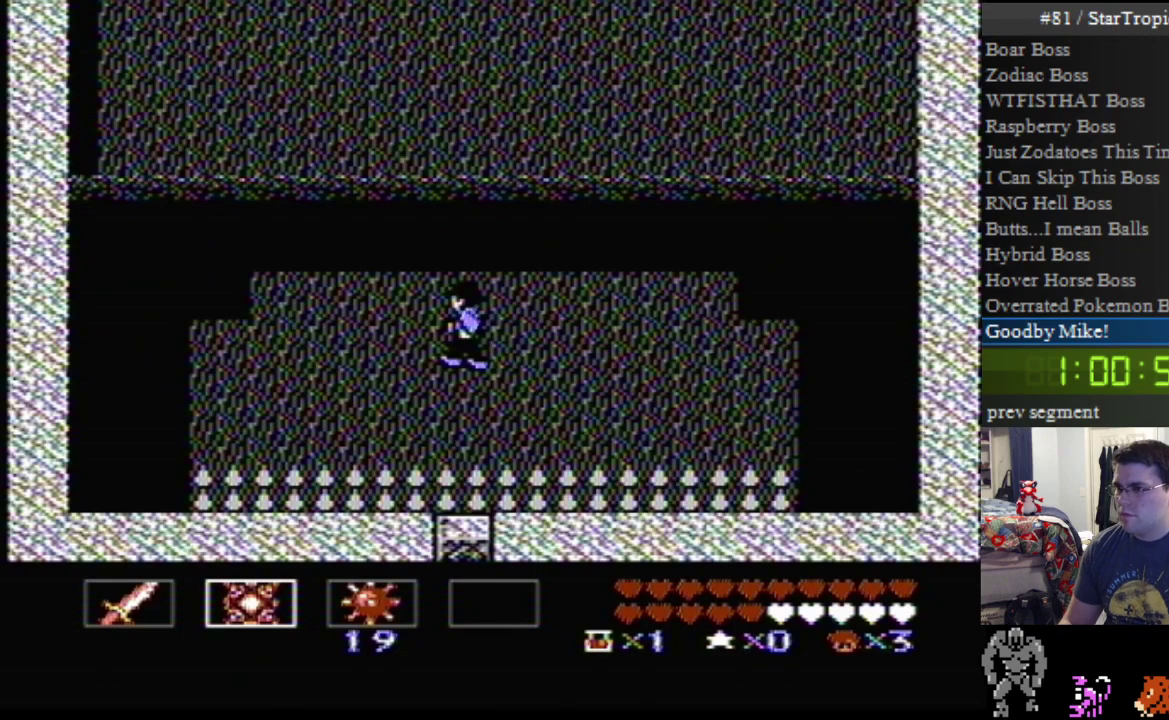
{"buttons": [], "events": []}
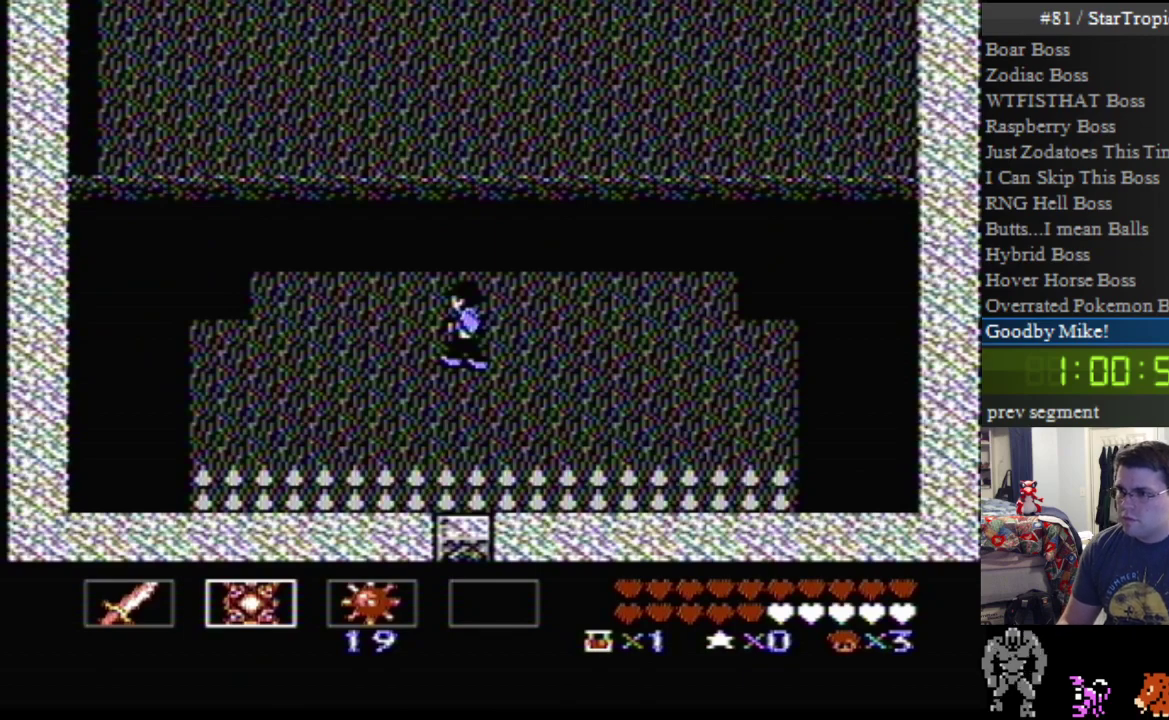
{"buttons": [], "events": []}
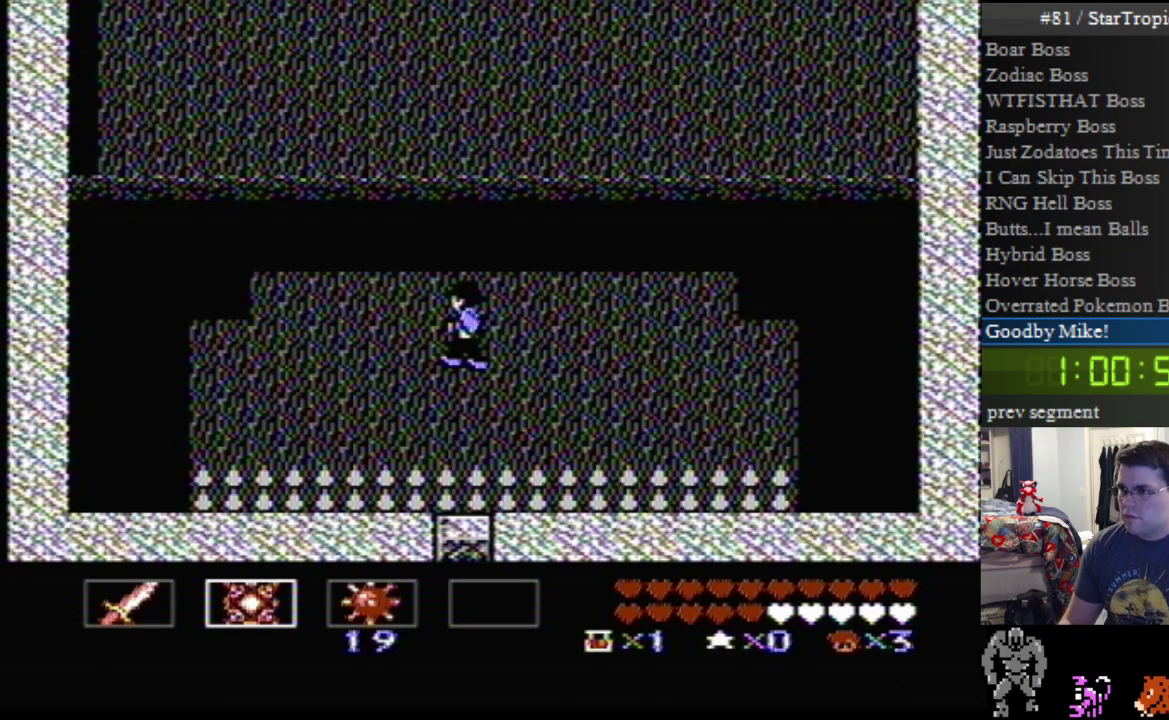
{"buttons": [], "events": []}
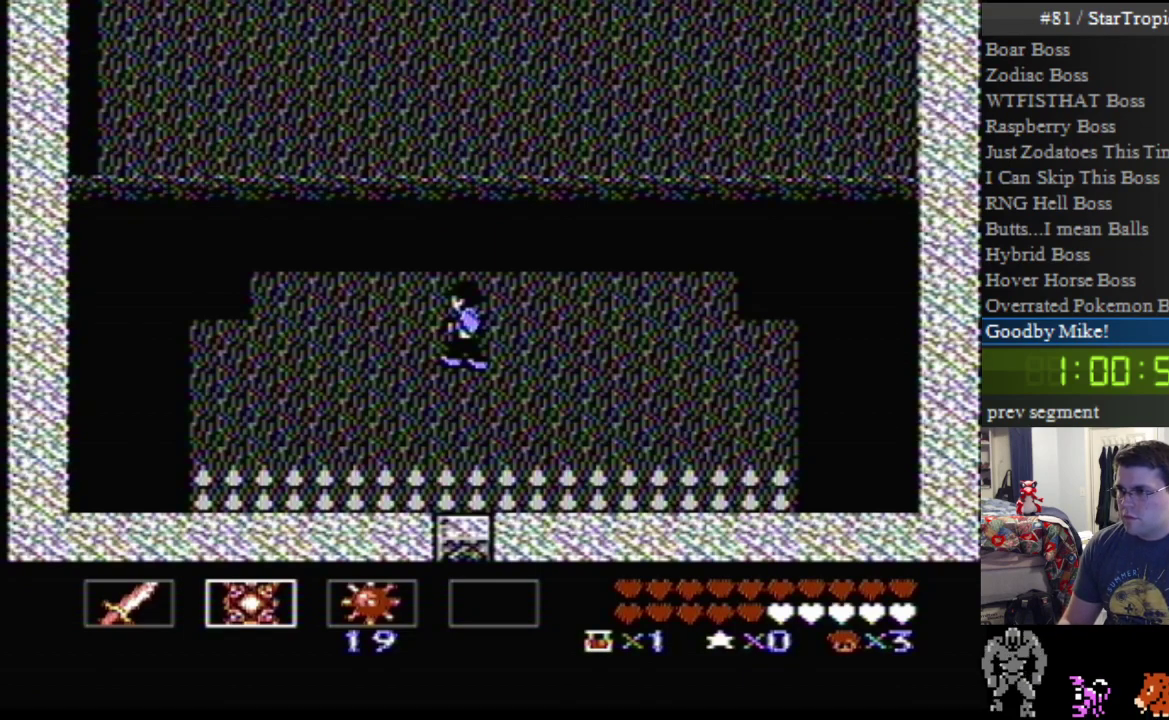
{"buttons": [], "events": []}
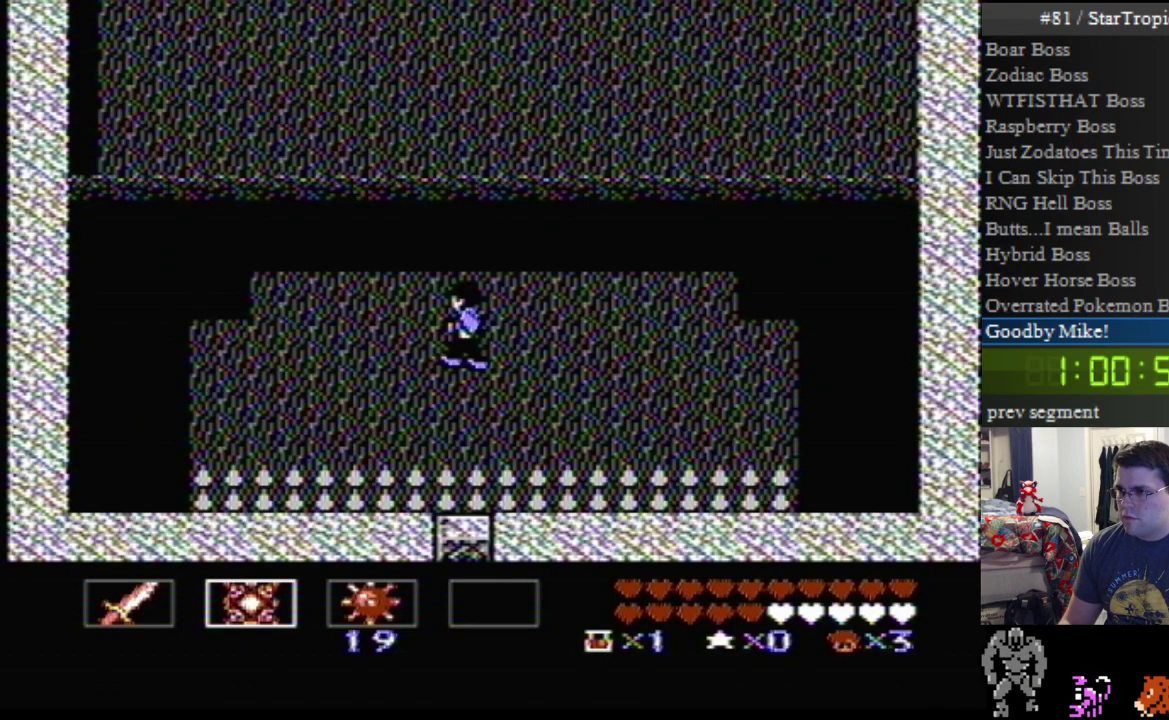
{"buttons": ["DPAD_LEFT"], "events": [[500, "DPAD_LEFT", "down"]]}
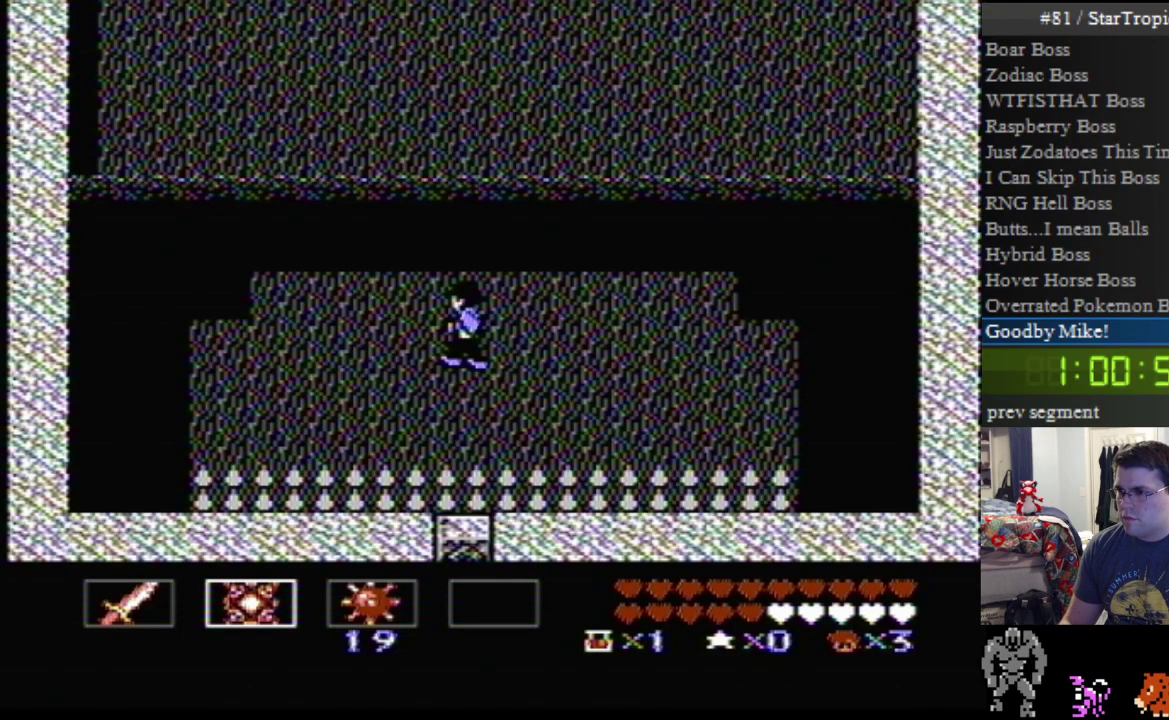
{"buttons": [], "events": [[283, "DPAD_LEFT", "up"], [283, "DPAD_UP", "down"], [350, "B", "down"], [433, "DPAD_UP", "up"], [500, "B", "up"]]}
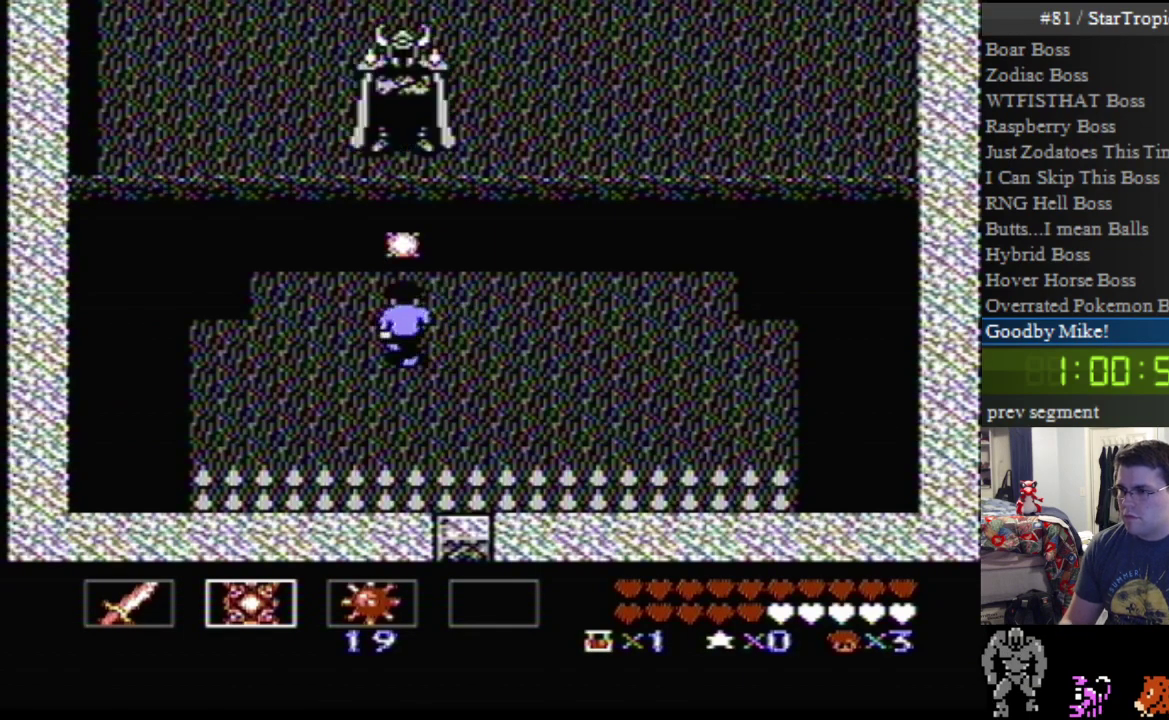
{"buttons": ["B"], "events": [[67, "B", "down"], [183, "B", "up"], [283, "B", "down"], [383, "B", "up"], [467, "B", "down"]]}
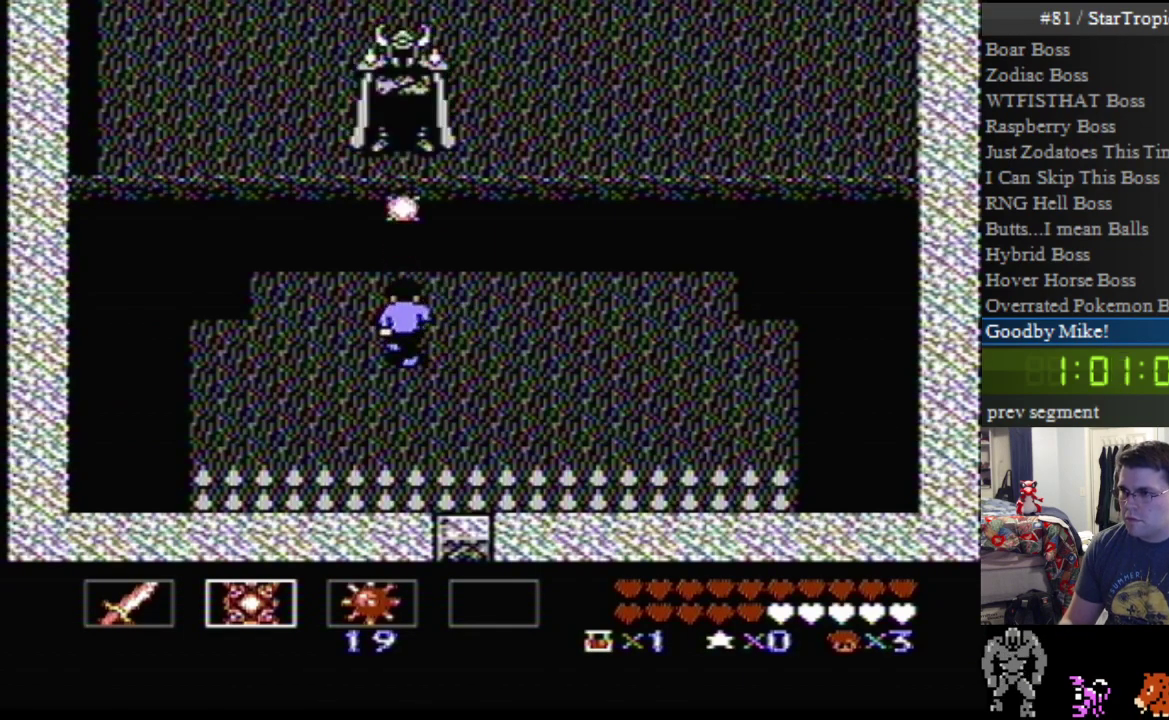
{"buttons": [], "events": [[133, "B", "up"], [183, "B", "down"], [317, "B", "up"], [383, "B", "down"], [500, "B", "up"]]}
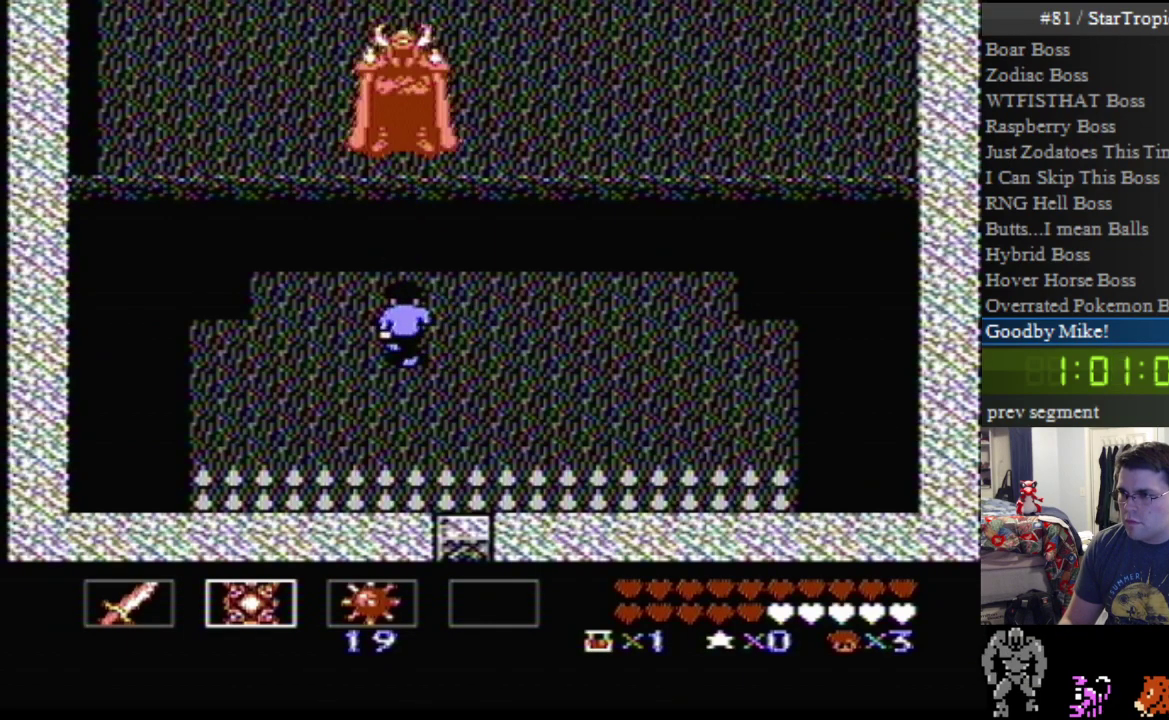
{"buttons": [], "events": [[100, "B", "down"], [250, "B", "up"]]}
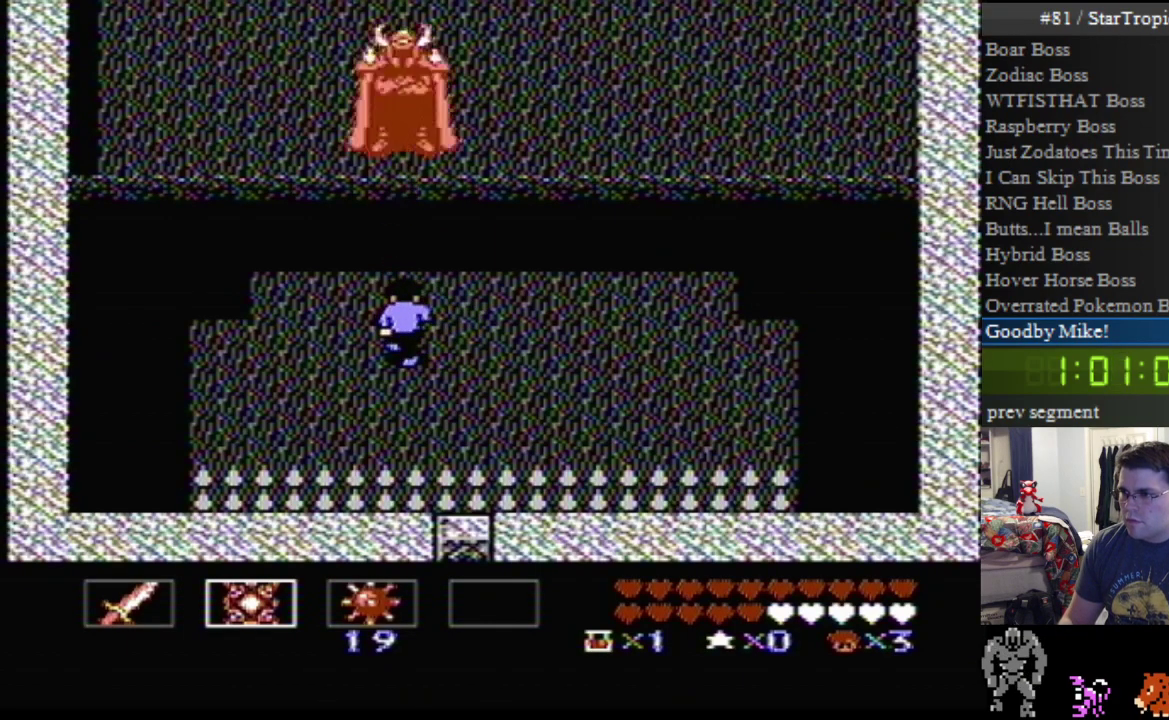
{"buttons": ["DPAD_UP"], "events": [[67, "DPAD_UP", "down"]]}
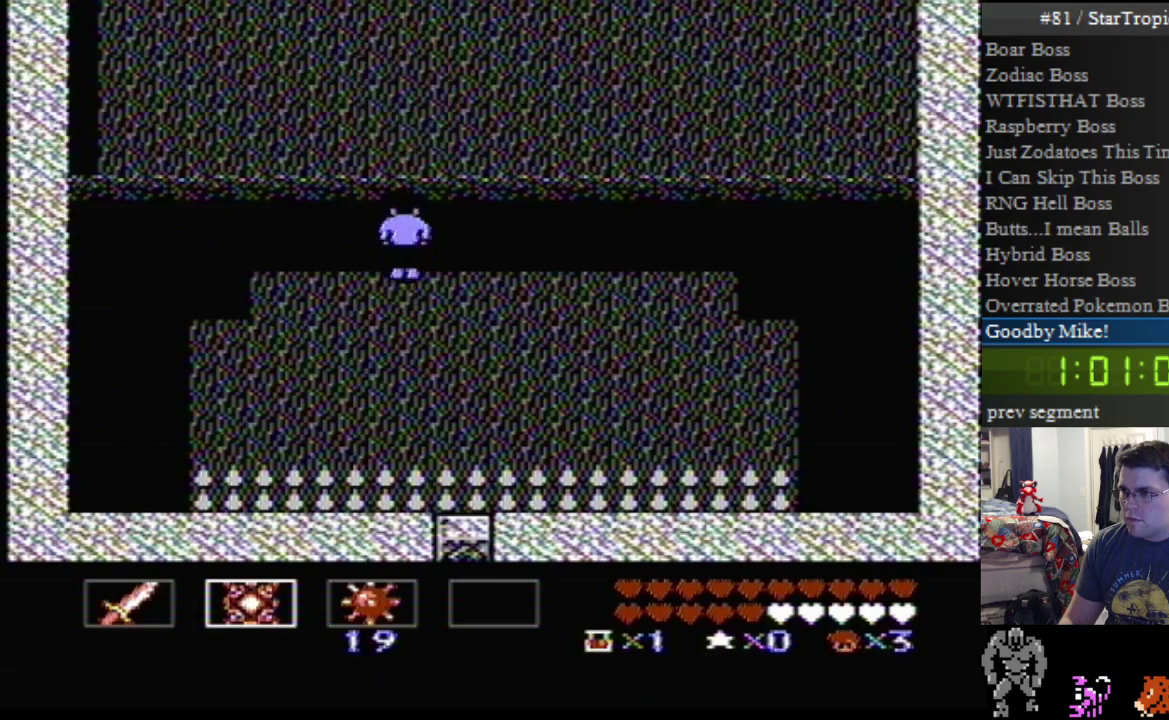
{"buttons": ["DPAD_DOWN"], "events": [[33, "DPAD_UP", "up"], [133, "DPAD_DOWN", "down"]]}
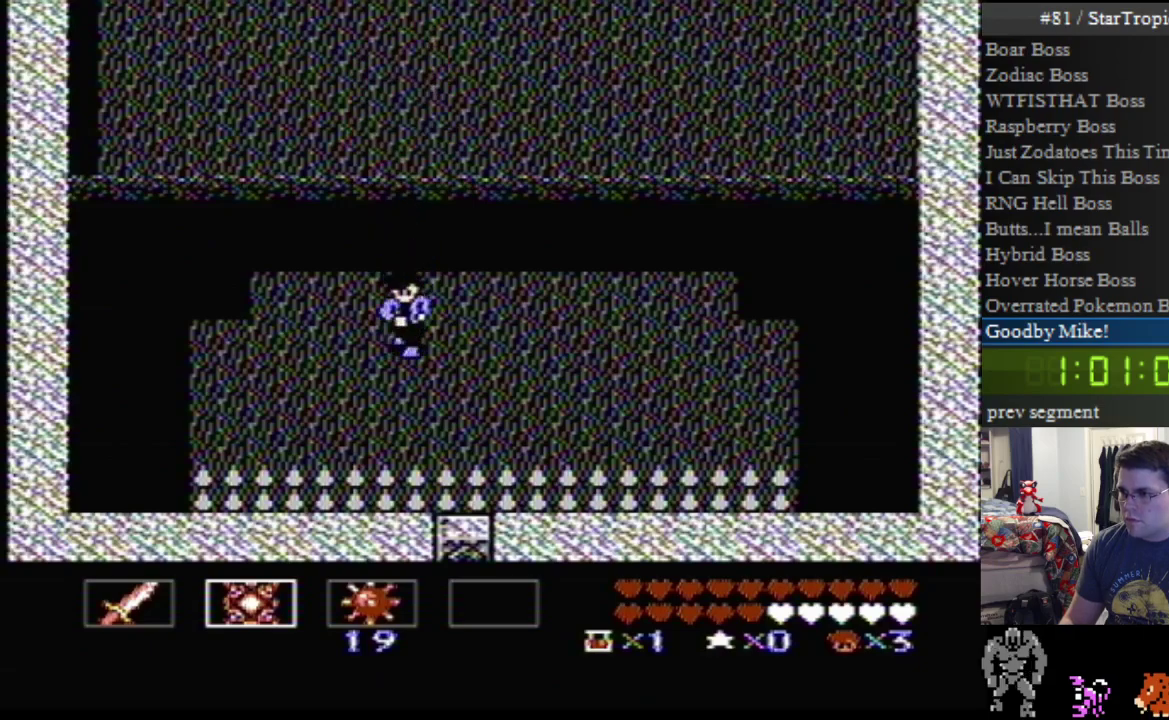
{"buttons": [], "events": [[500, "DPAD_DOWN", "up"]]}
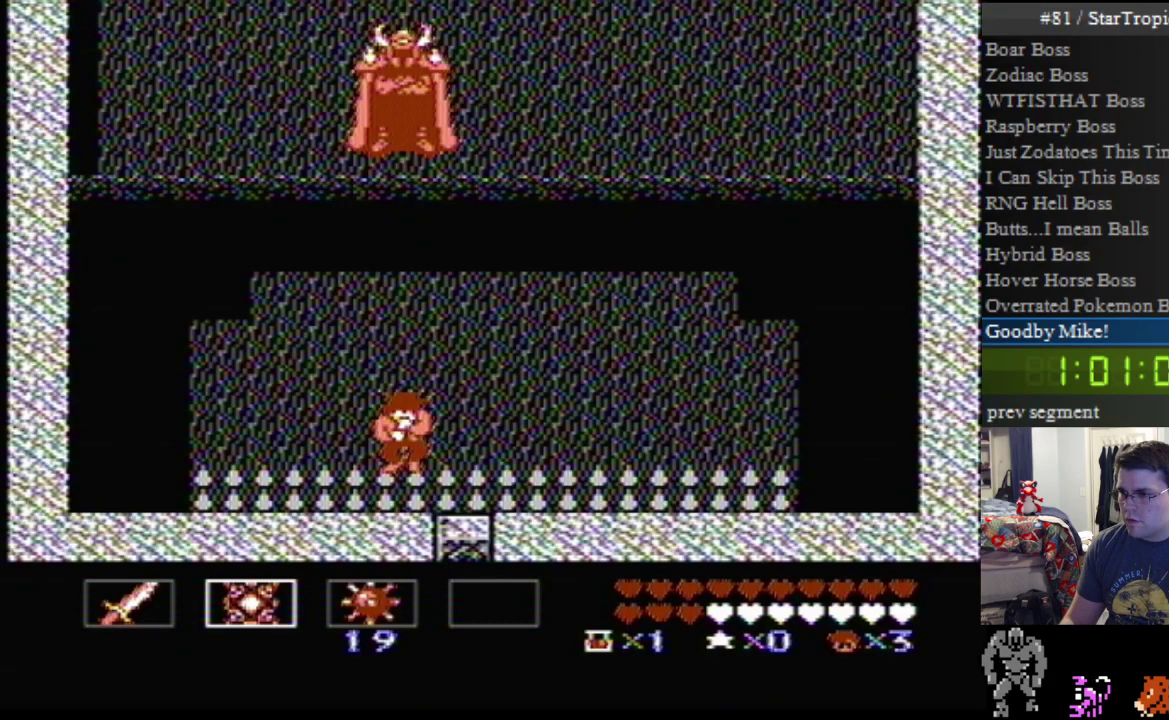
{"buttons": ["A", "DPAD_UP"], "events": [[100, "DPAD_UP", "down"], [133, "A", "down"]]}
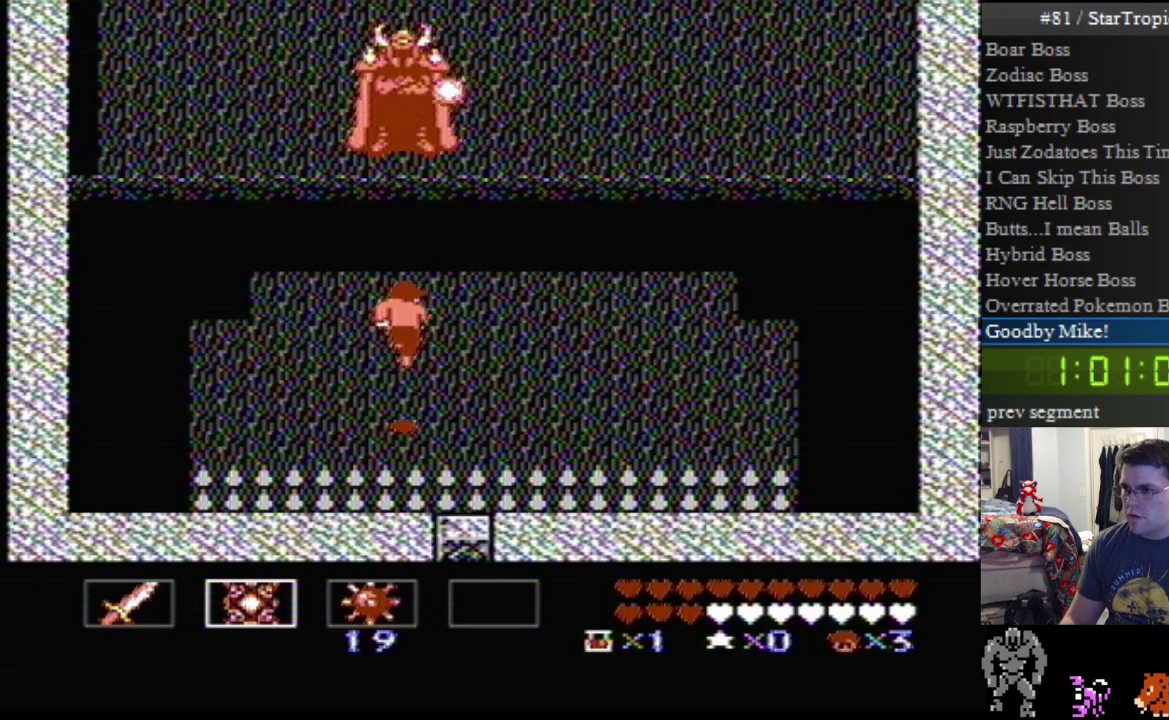
{"buttons": ["A", "DPAD_UP"], "events": [[67, "A", "up"], [133, "A", "down"]]}
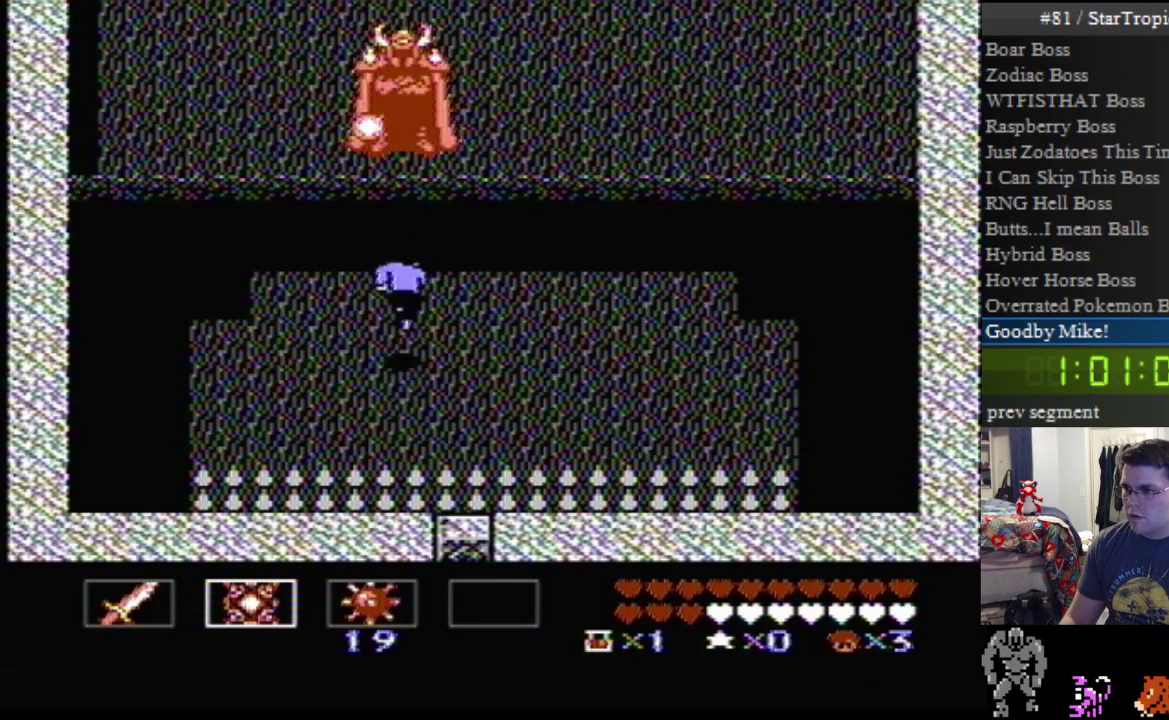
{"buttons": [], "events": [[400, "A", "up"], [400, "DPAD_UP", "up"]]}
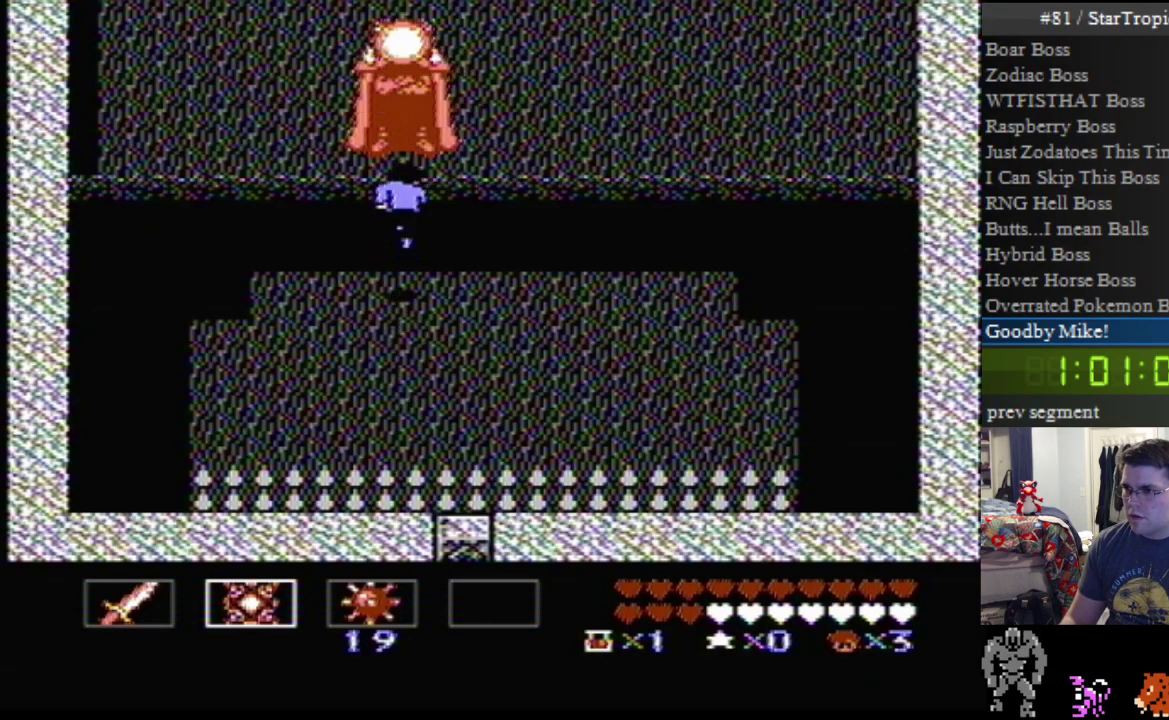
{"buttons": [], "events": [[183, "DPAD_RIGHT", "down"], [250, "B", "down"], [283, "DPAD_RIGHT", "up"], [350, "B", "up"]]}
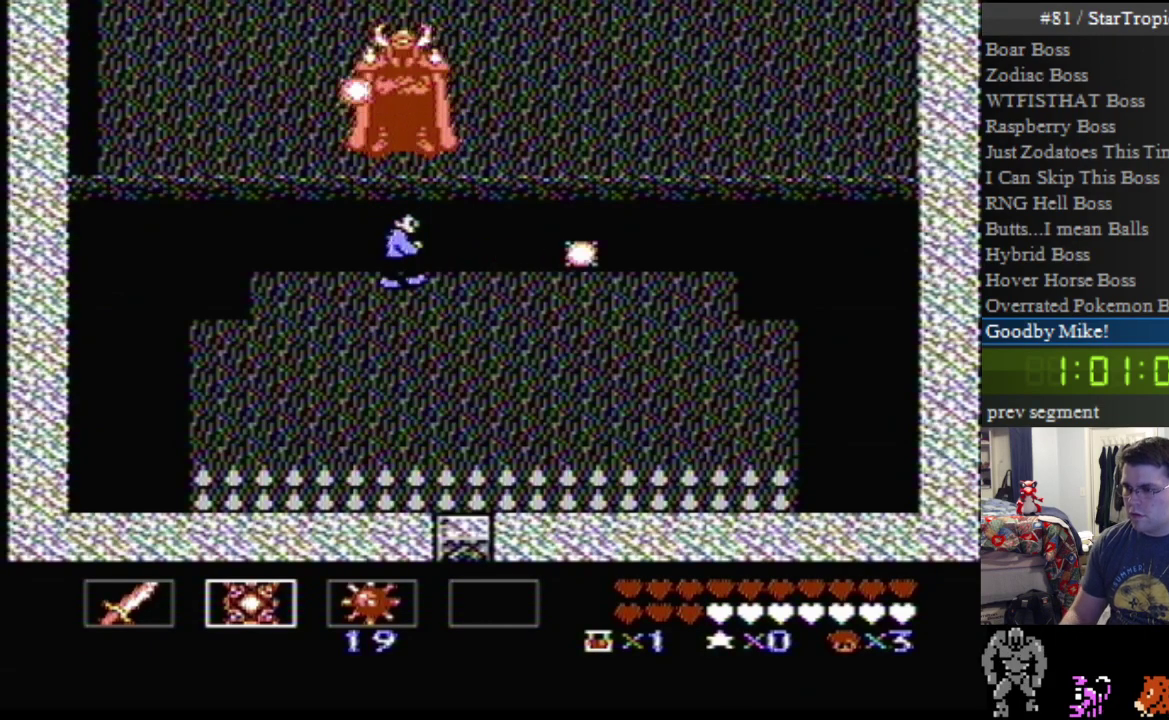
{"buttons": [], "events": []}
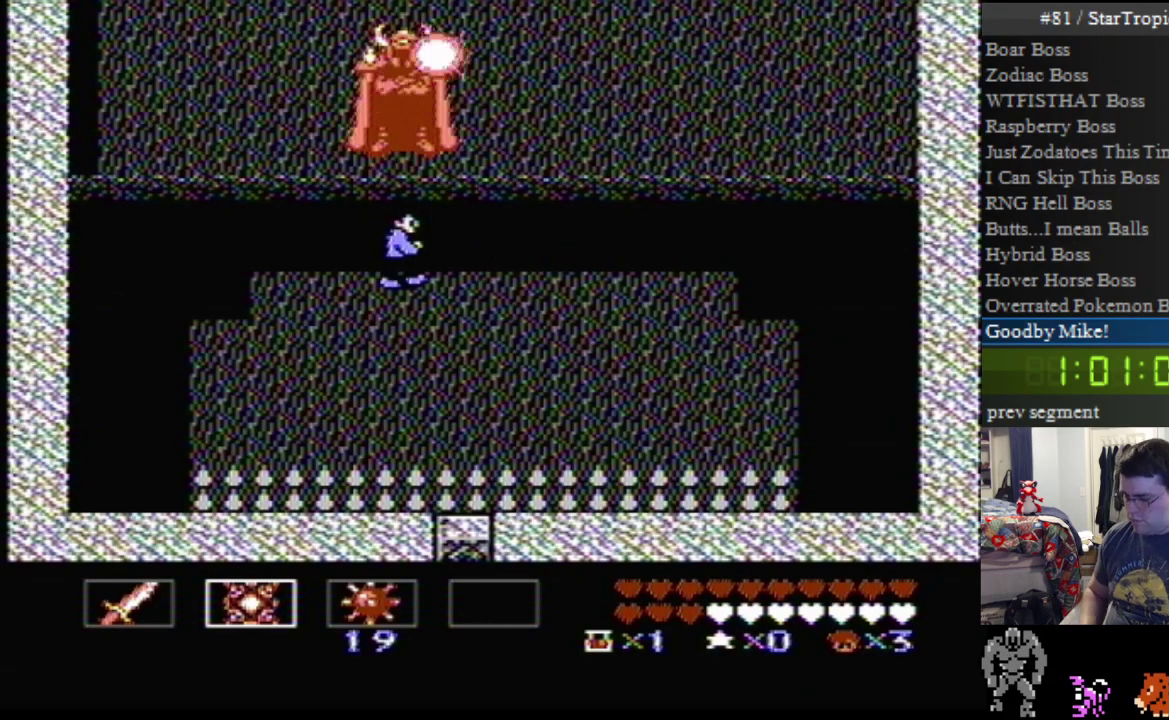
{"buttons": ["START"], "events": [[100, "START", "down"]]}
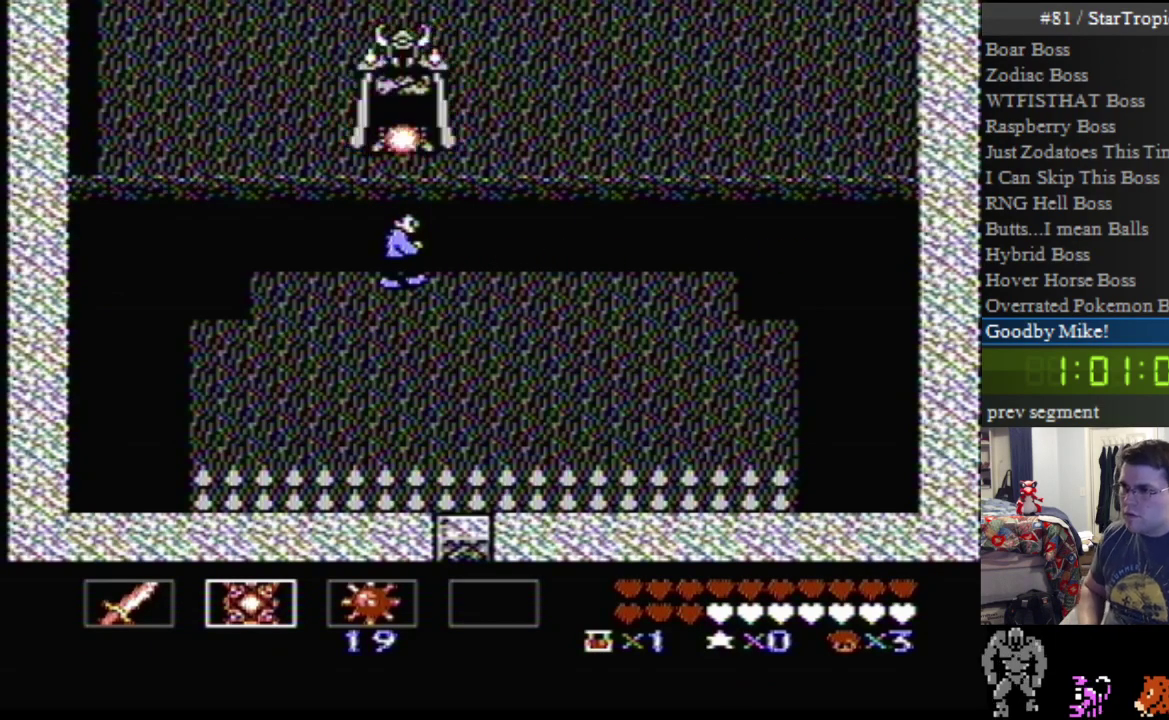
{"buttons": ["START"], "events": []}
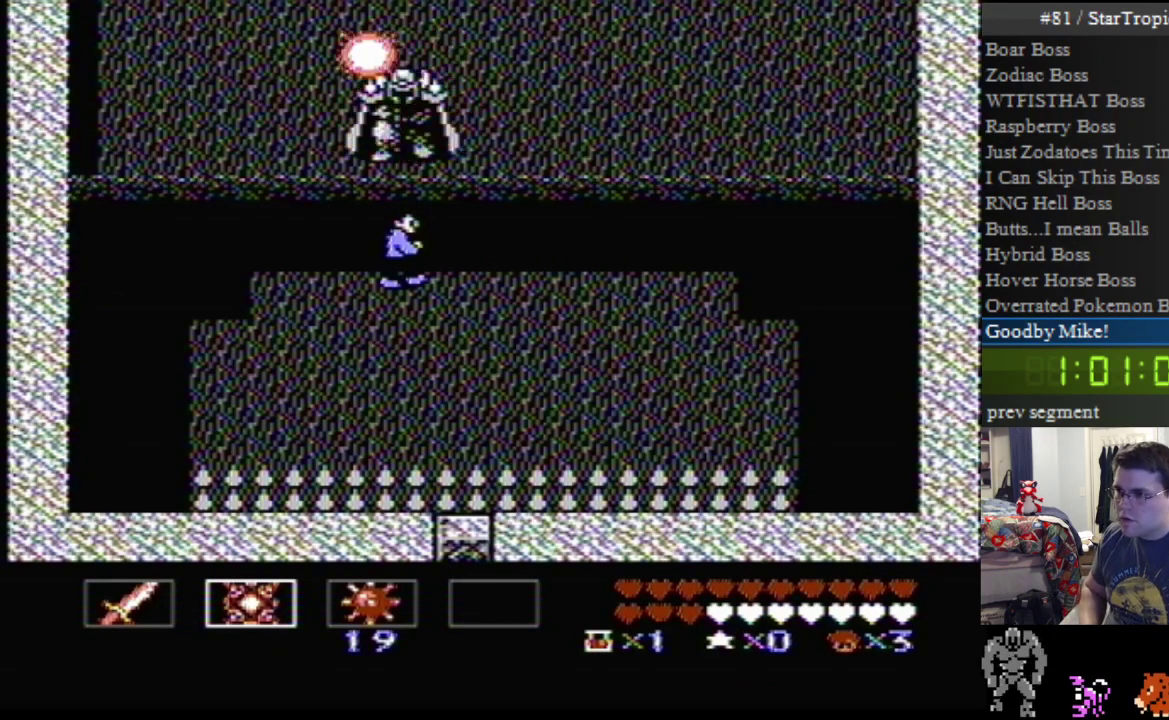
{"buttons": ["START"], "events": []}